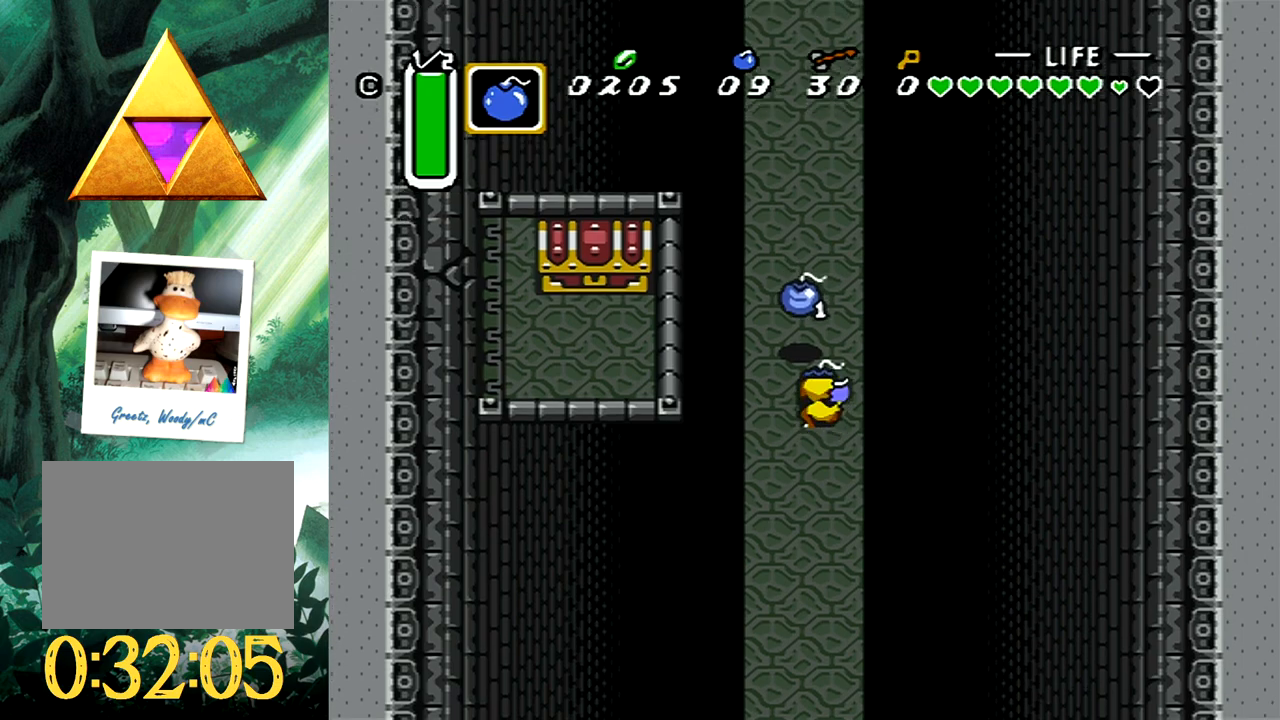
Gameplay with a controller (Xbox layout); each line is a JSON object with the inputs held at the frame after it. "events" lists button and stick changes between this image and that frame as [ms after this image, input, new state], when the widget could be followed in between. Not read: L2 R2 left_stick right_stick.
{"buttons": ["DPAD_UP"], "events": [[17, "B", "up"], [83, "DPAD_UP", "down"]]}
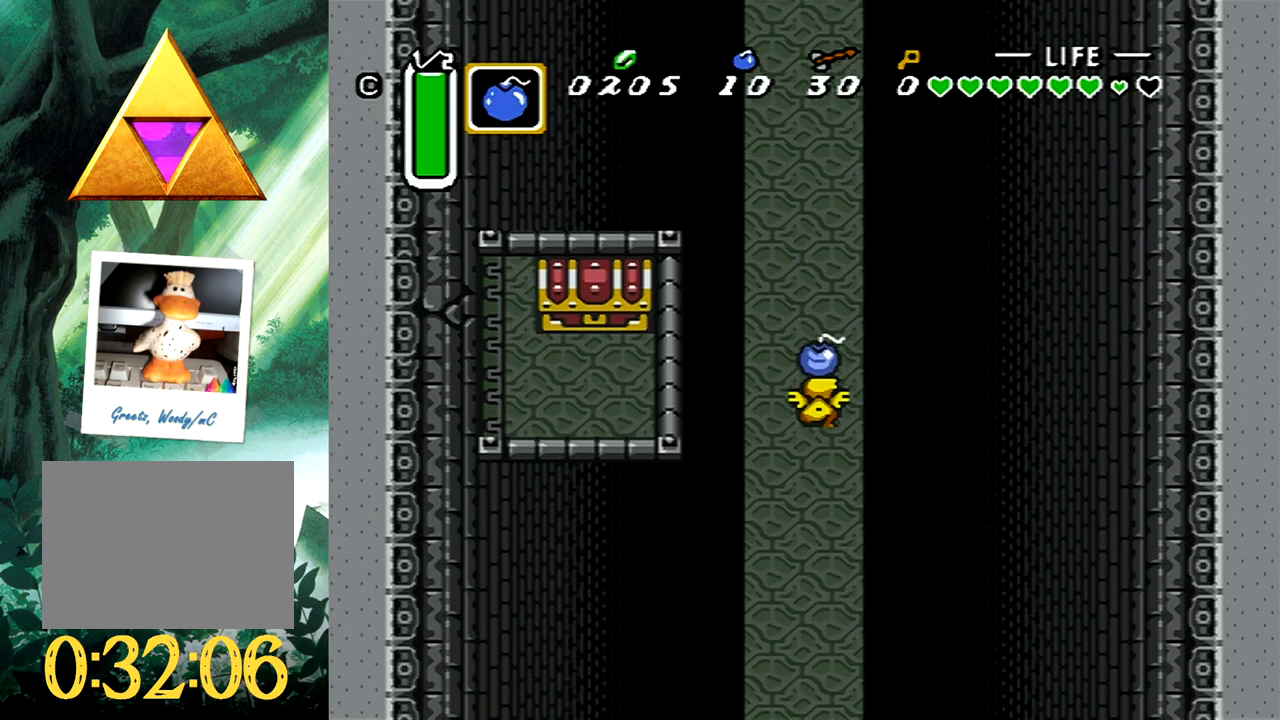
{"buttons": [], "events": [[83, "DPAD_UP", "up"], [133, "DPAD_LEFT", "down"], [200, "B", "down"], [217, "DPAD_LEFT", "up"], [350, "B", "up"]]}
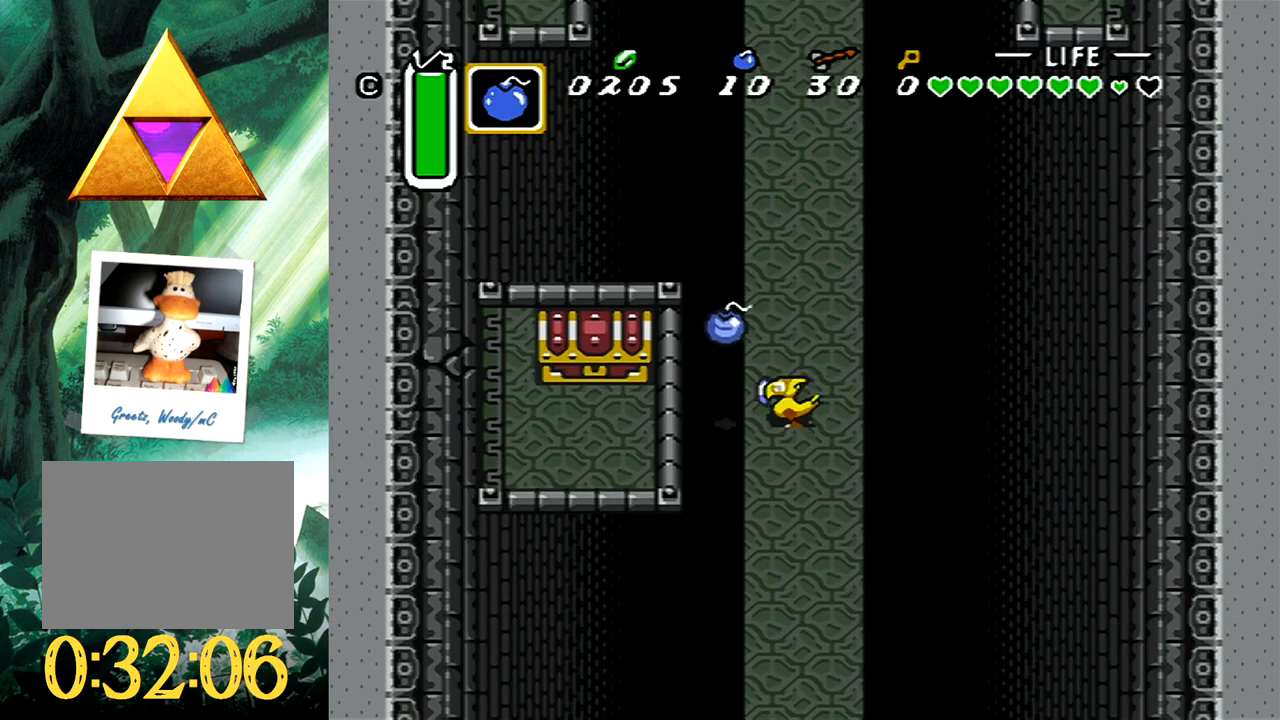
{"buttons": ["A", "DPAD_UP"], "events": [[183, "DPAD_RIGHT", "down"], [267, "DPAD_UP", "down"], [333, "DPAD_RIGHT", "up"], [400, "A", "down"]]}
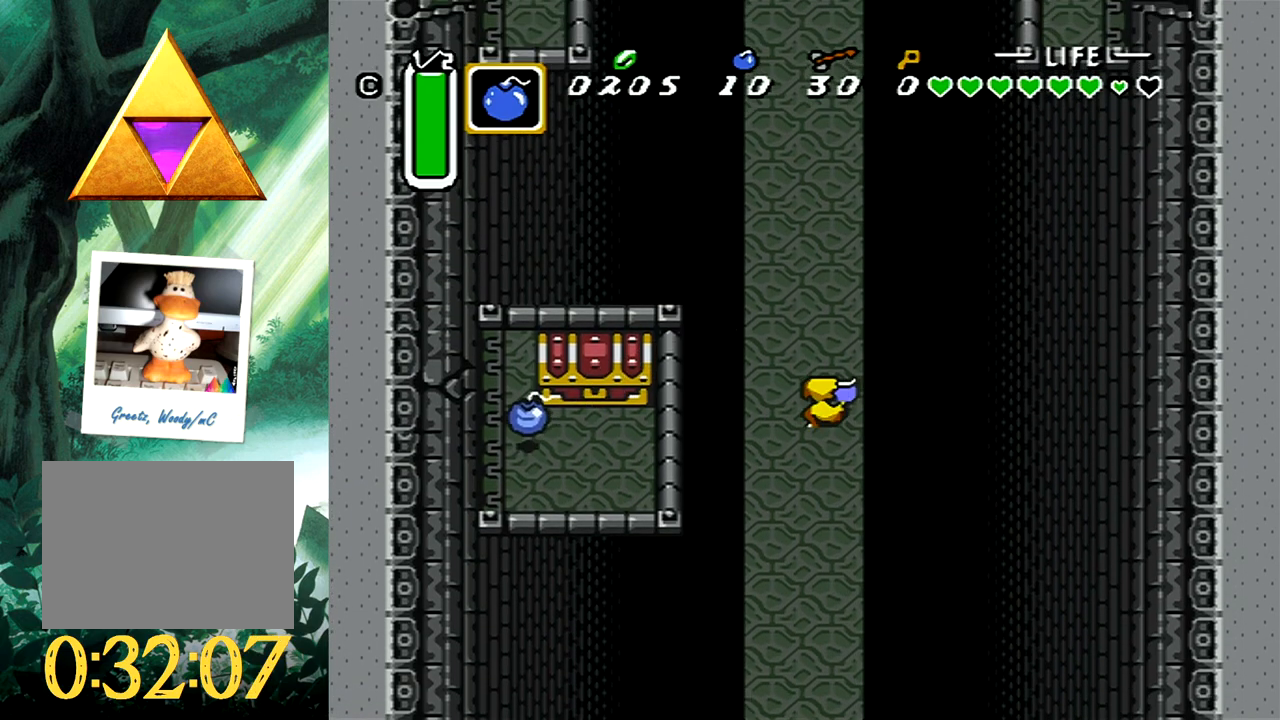
{"buttons": ["A", "DPAD_UP"], "events": []}
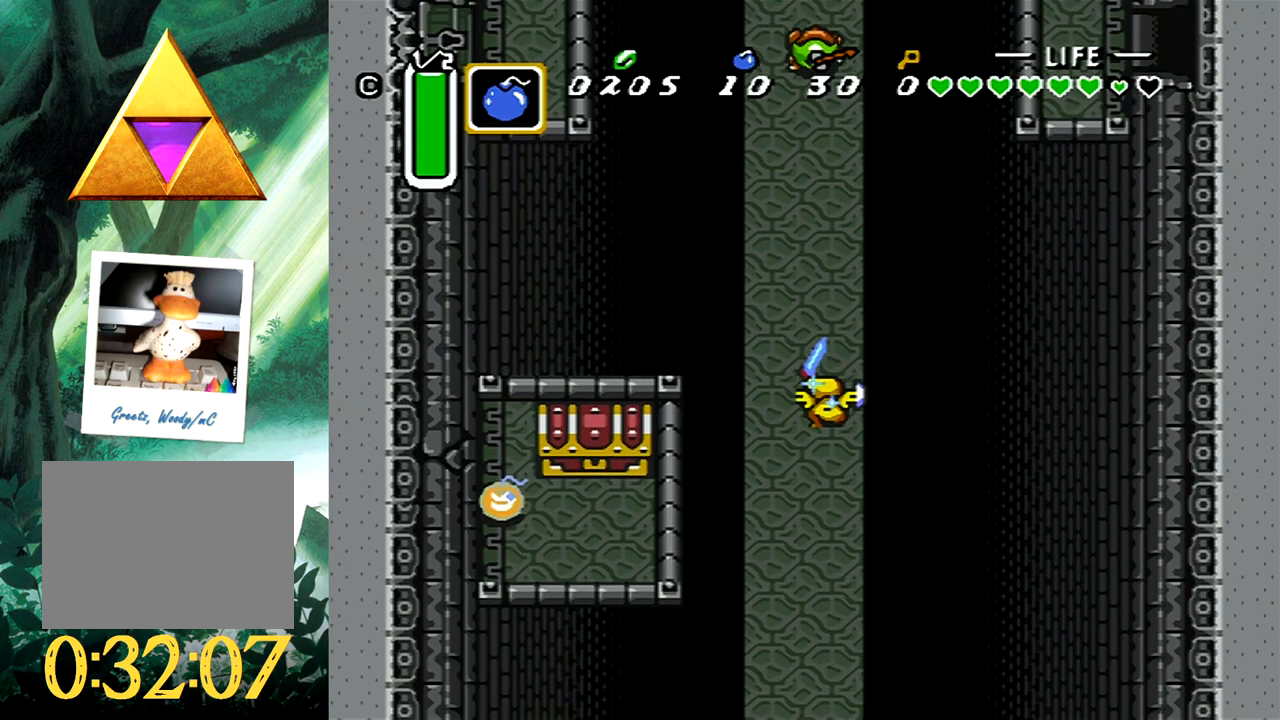
{"buttons": [], "events": [[33, "DPAD_LEFT", "down"], [250, "DPAD_LEFT", "up"], [417, "DPAD_UP", "up"], [500, "A", "up"]]}
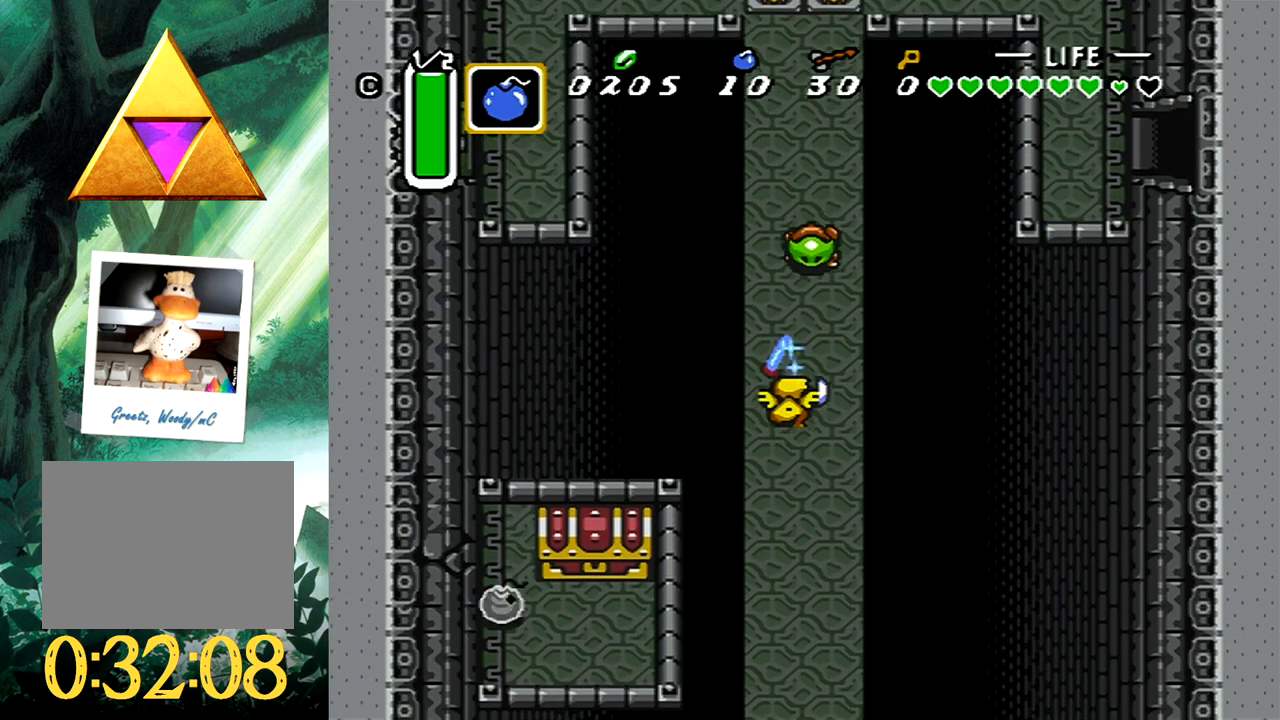
{"buttons": ["DPAD_UP"], "events": [[333, "DPAD_UP", "down"], [367, "DPAD_RIGHT", "down"], [417, "DPAD_RIGHT", "up"]]}
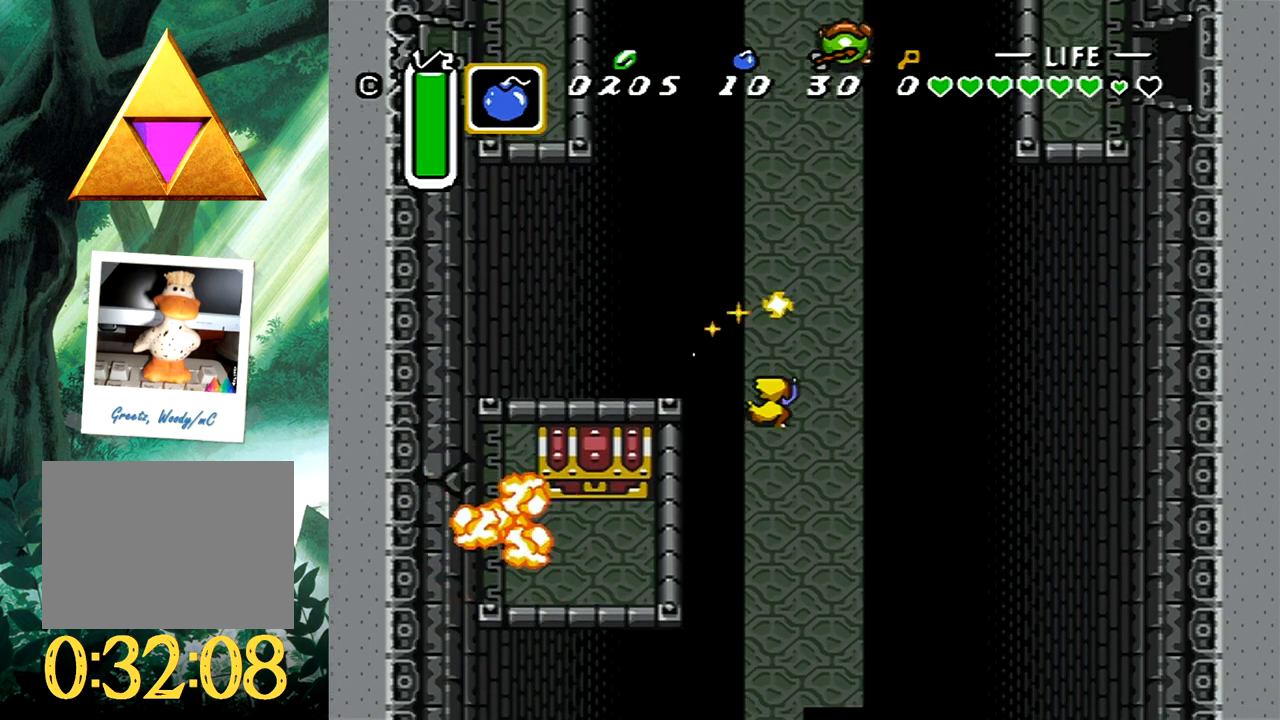
{"buttons": ["A", "DPAD_UP", "DPAD_RIGHT"], "events": [[117, "DPAD_RIGHT", "down"], [133, "DPAD_RIGHT", "up"], [417, "DPAD_RIGHT", "down"], [467, "A", "down"]]}
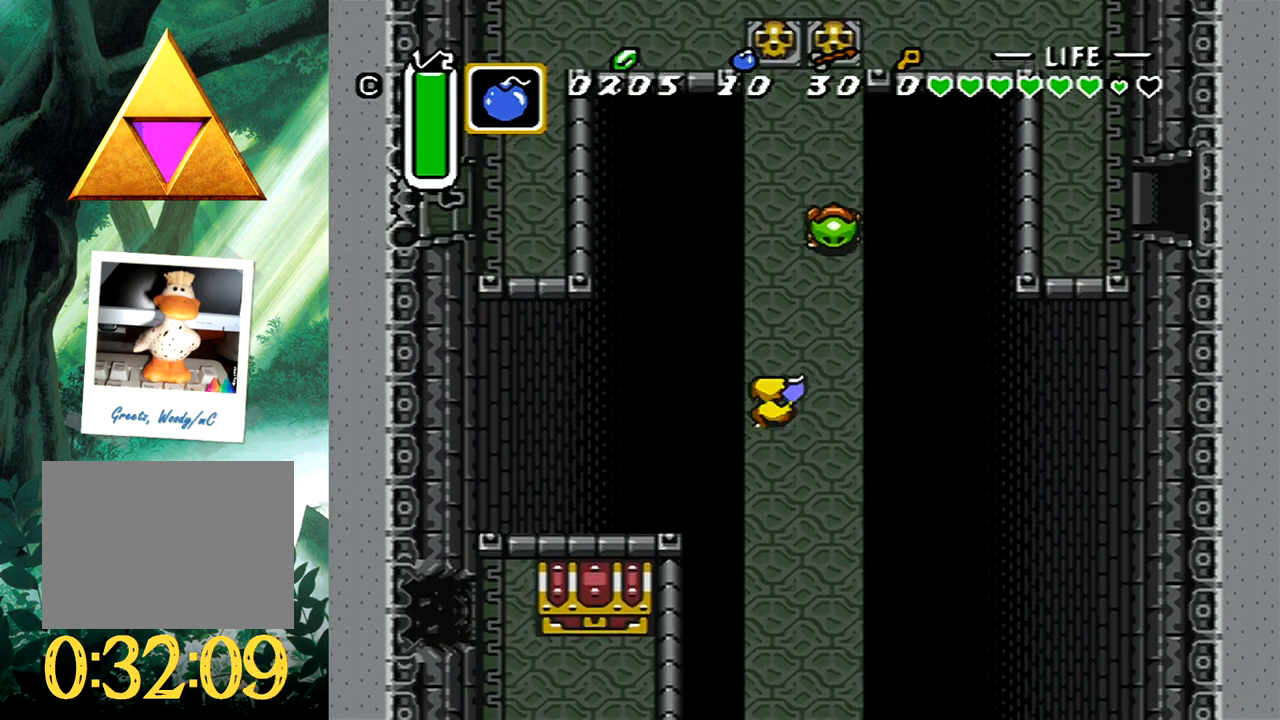
{"buttons": ["A", "DPAD_UP"], "events": [[400, "DPAD_RIGHT", "up"]]}
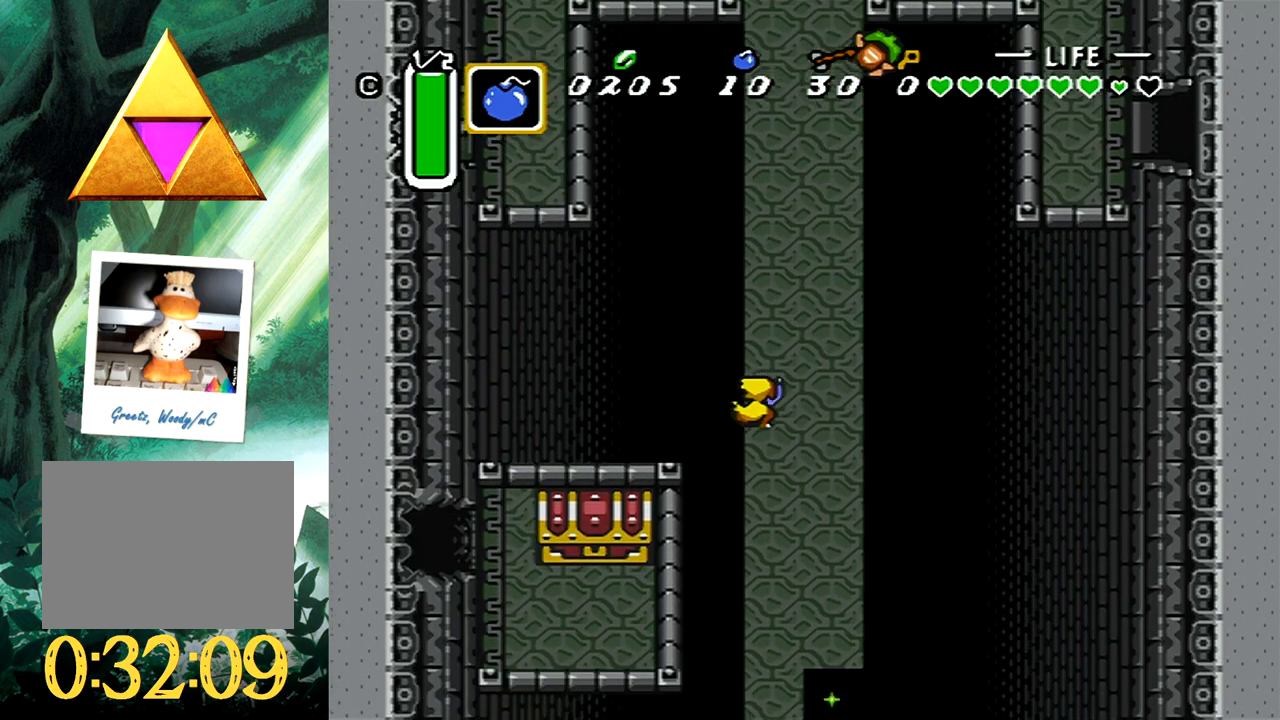
{"buttons": ["DPAD_UP"], "events": [[17, "DPAD_RIGHT", "down"], [50, "A", "up"], [200, "DPAD_RIGHT", "up"]]}
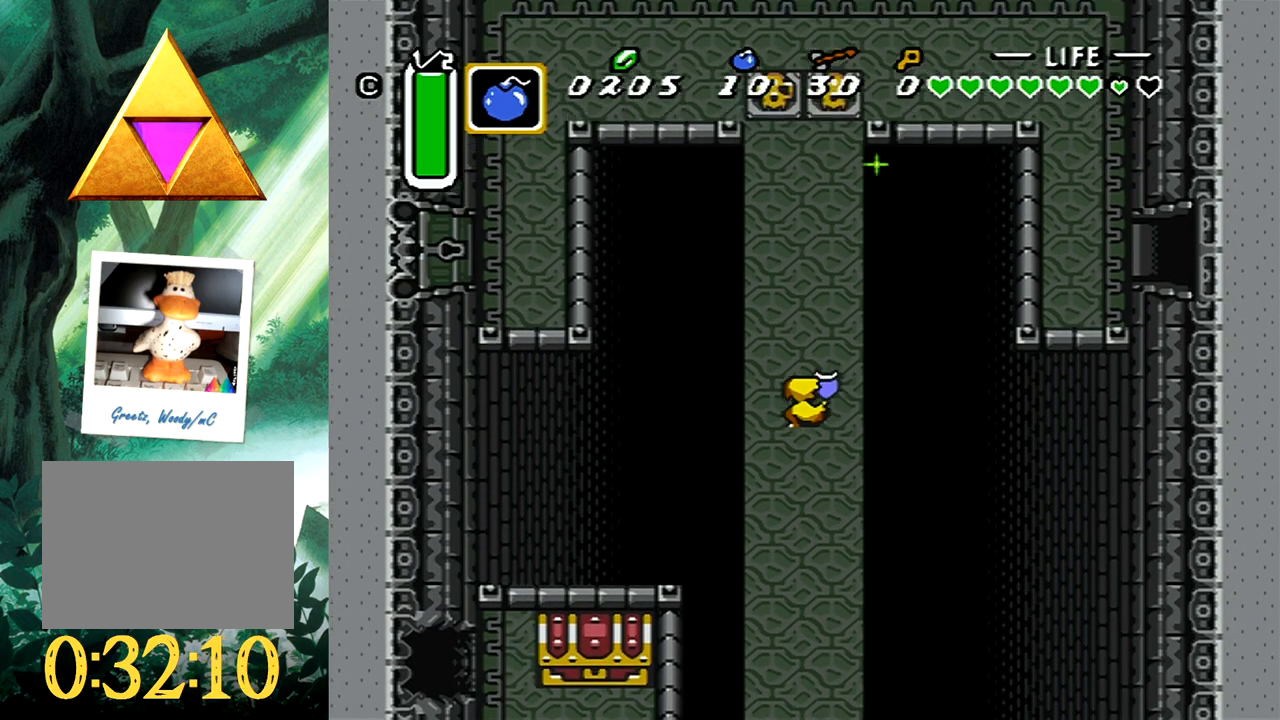
{"buttons": ["DPAD_UP"], "events": []}
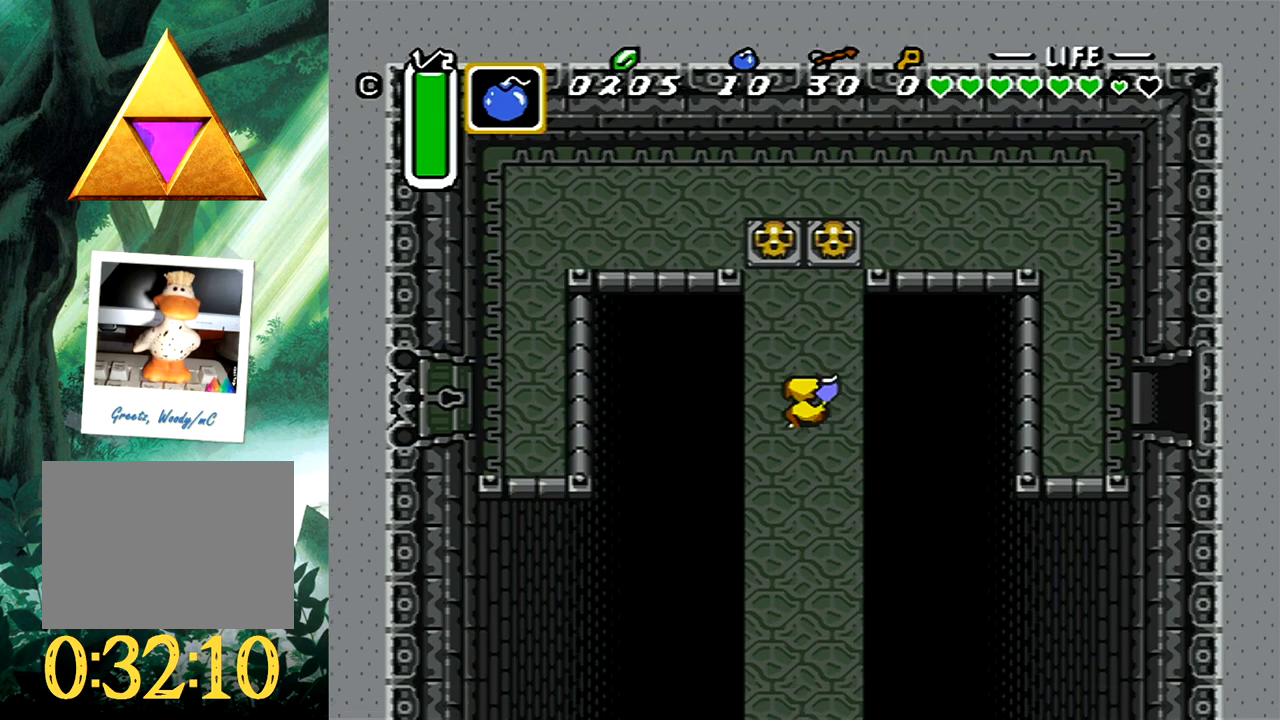
{"buttons": ["DPAD_UP", "DPAD_RIGHT"], "events": [[250, "B", "down"], [417, "B", "up"], [467, "DPAD_RIGHT", "down"]]}
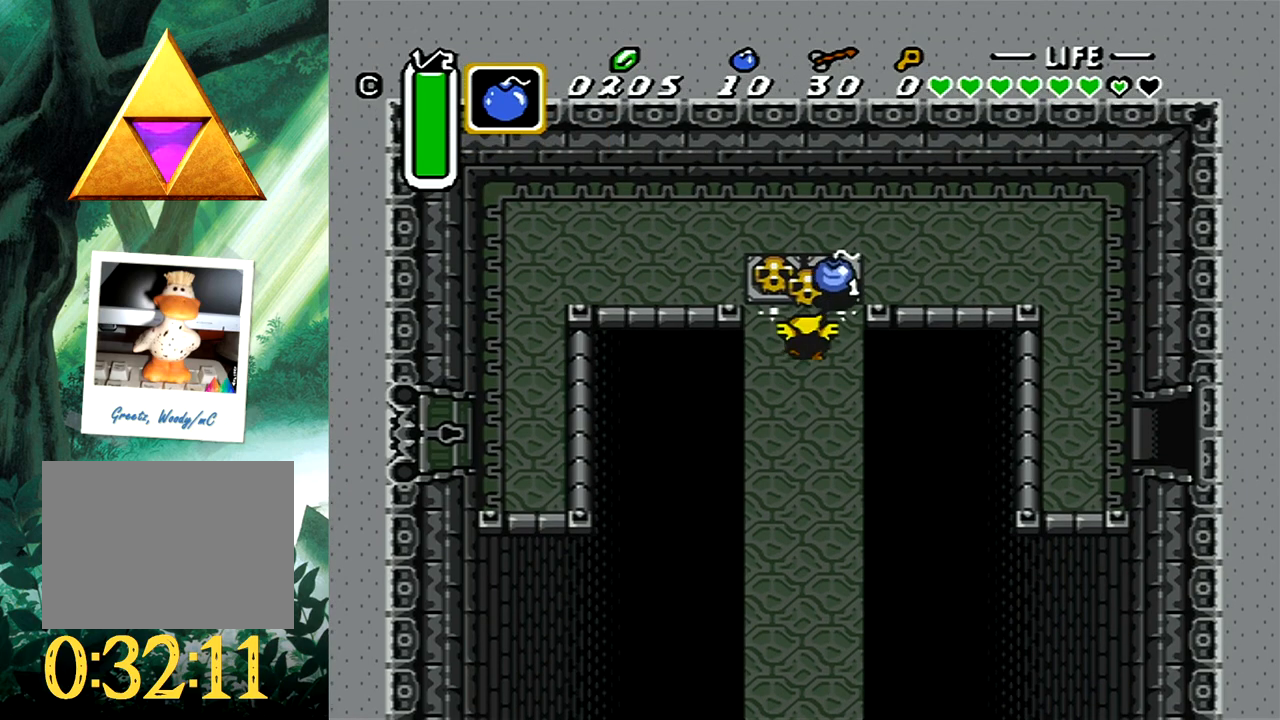
{"buttons": ["B", "DPAD_UP"], "events": [[33, "B", "down"], [100, "DPAD_RIGHT", "up"], [150, "DPAD_LEFT", "down"], [167, "B", "up"], [367, "DPAD_LEFT", "up"], [417, "B", "down"]]}
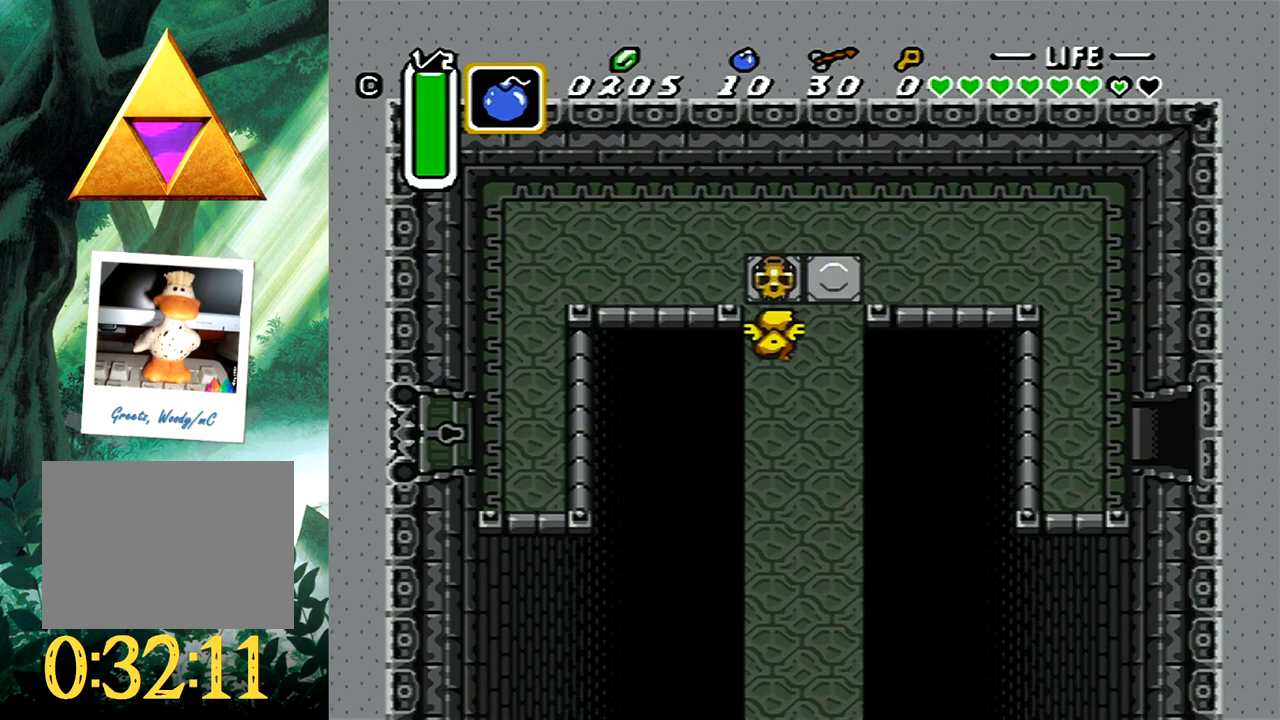
{"buttons": ["B", "DPAD_UP", "DPAD_RIGHT"], "events": [[33, "B", "up"], [83, "B", "down"], [200, "B", "up"], [267, "B", "down"], [400, "B", "up"], [467, "B", "down"], [483, "DPAD_RIGHT", "down"]]}
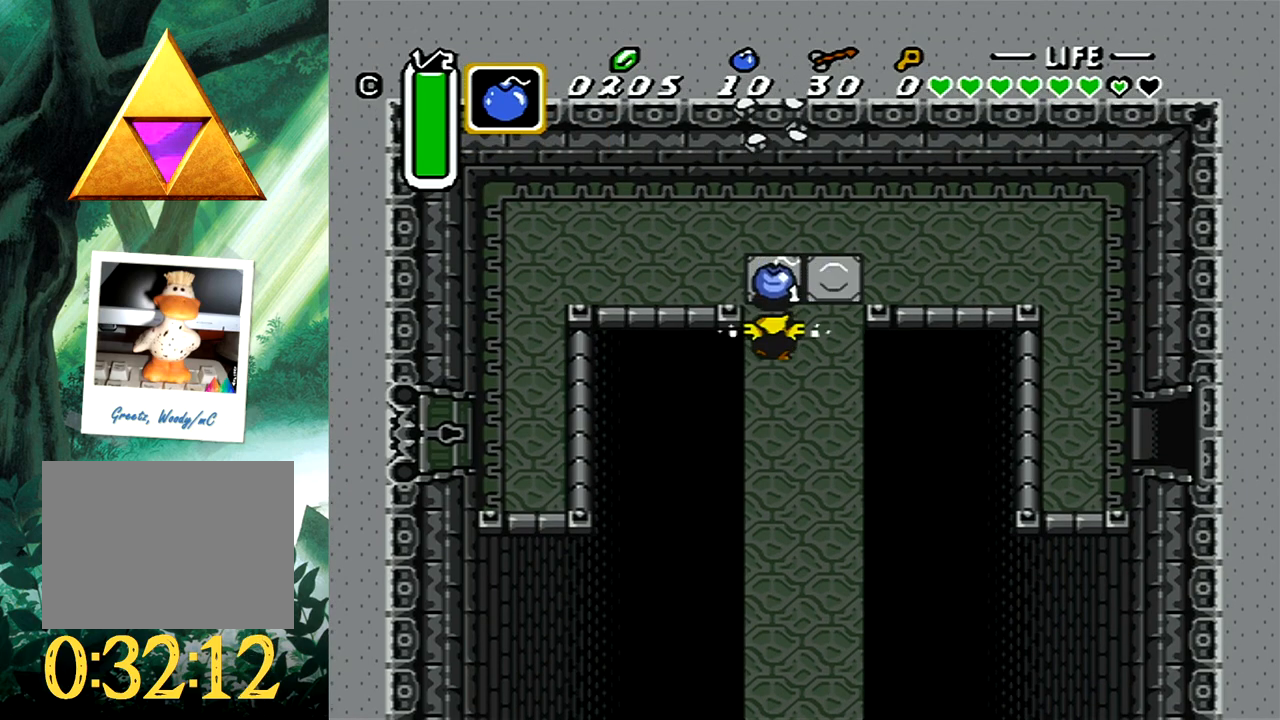
{"buttons": ["DPAD_RIGHT"], "events": [[67, "B", "up"], [150, "B", "down"], [233, "B", "up"], [233, "DPAD_UP", "up"]]}
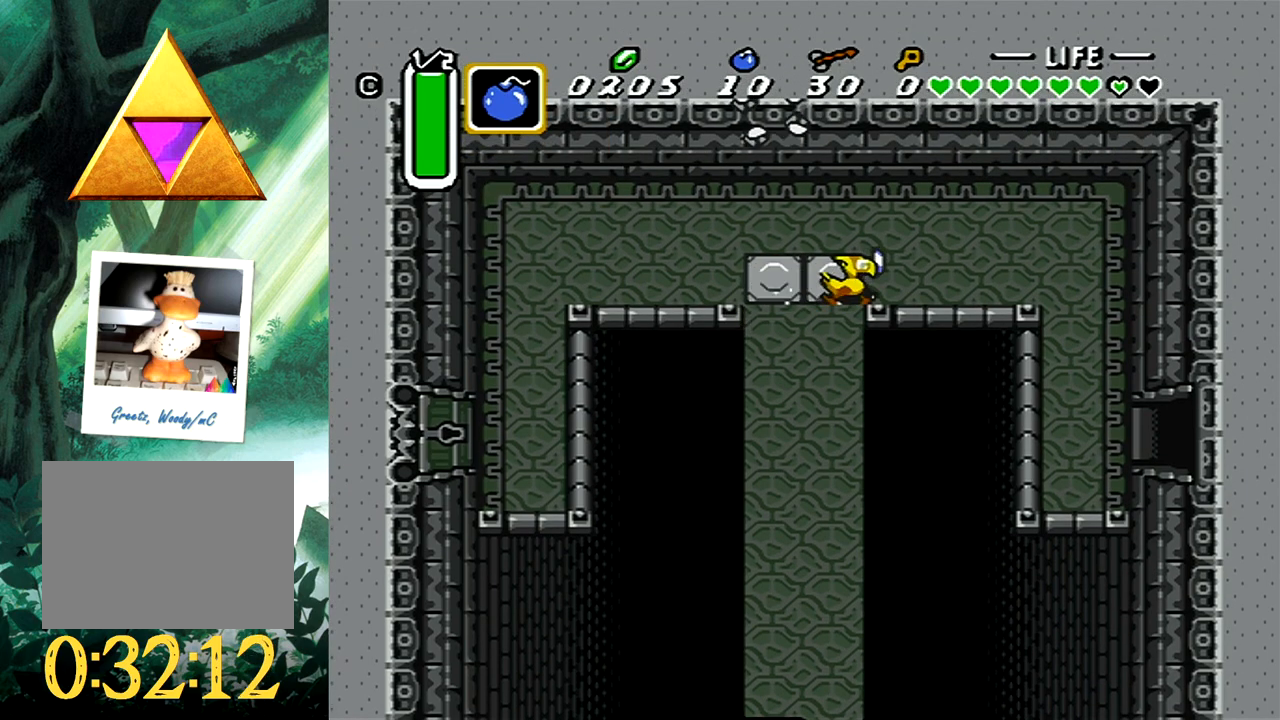
{"buttons": ["DPAD_DOWN", "DPAD_RIGHT"], "events": [[233, "DPAD_DOWN", "down"]]}
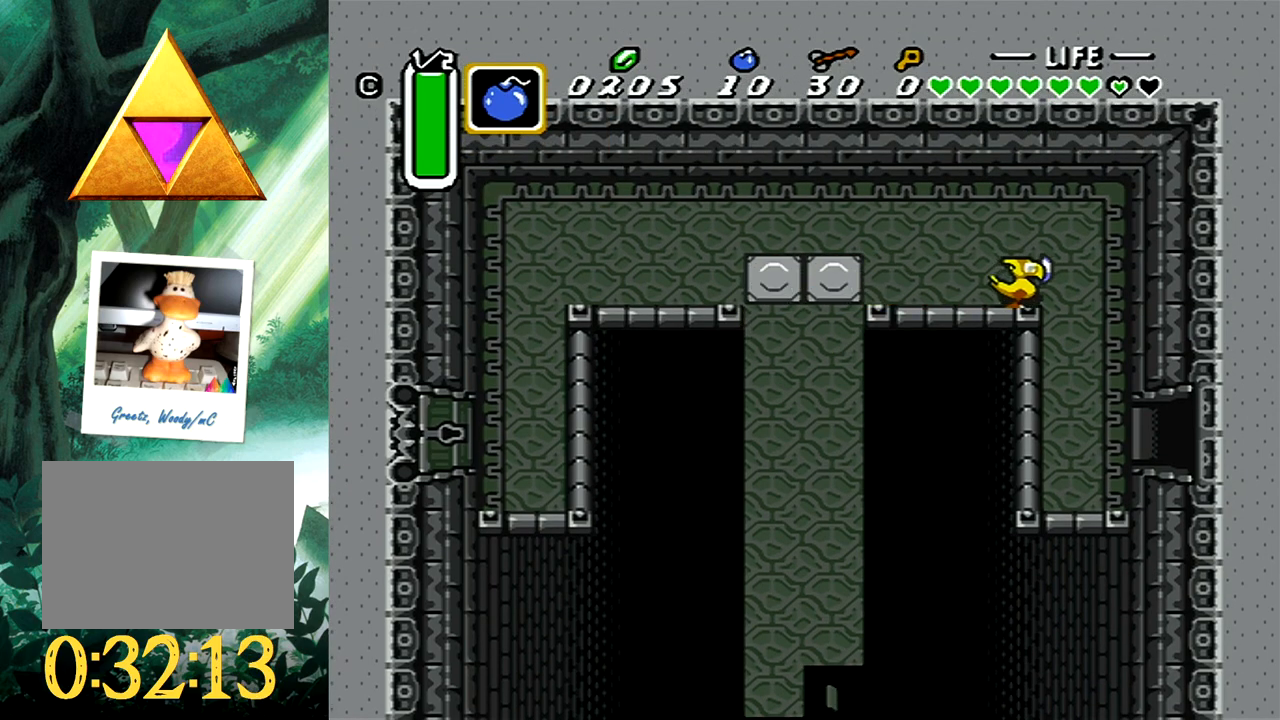
{"buttons": ["DPAD_DOWN", "DPAD_RIGHT"], "events": [[50, "DPAD_RIGHT", "up"], [283, "DPAD_RIGHT", "down"]]}
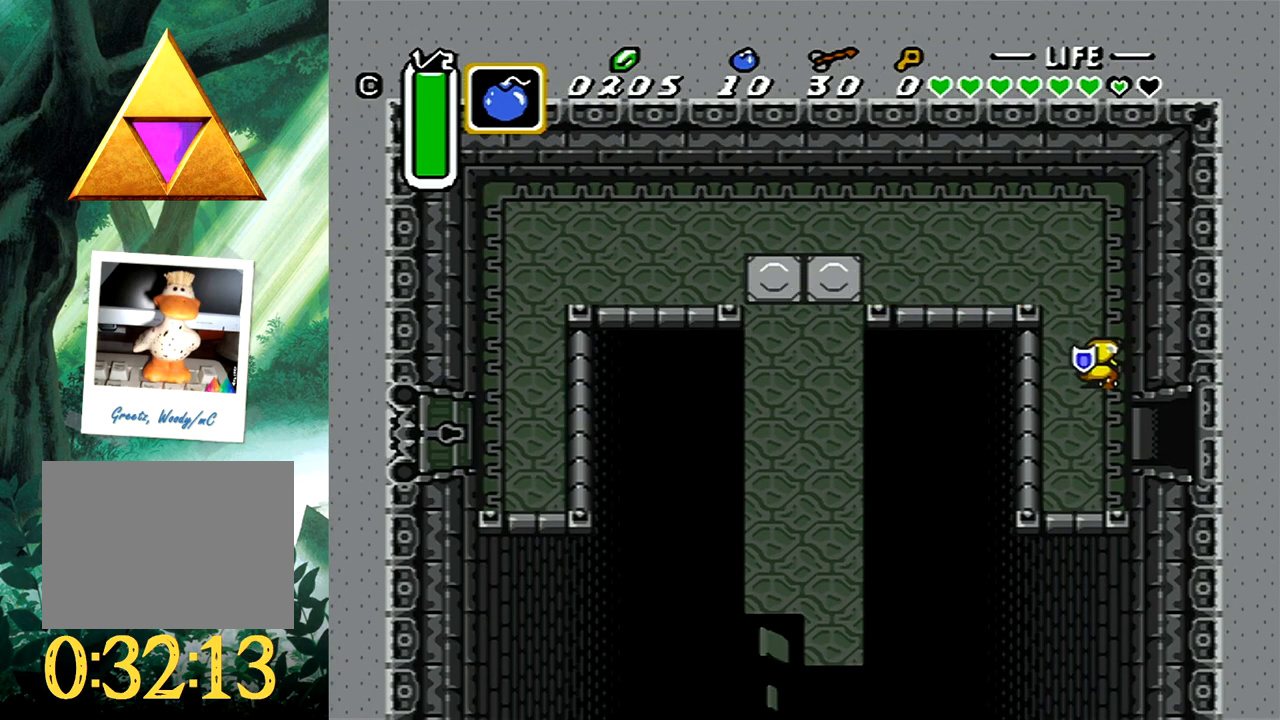
{"buttons": ["DPAD_RIGHT"], "events": [[183, "DPAD_DOWN", "up"]]}
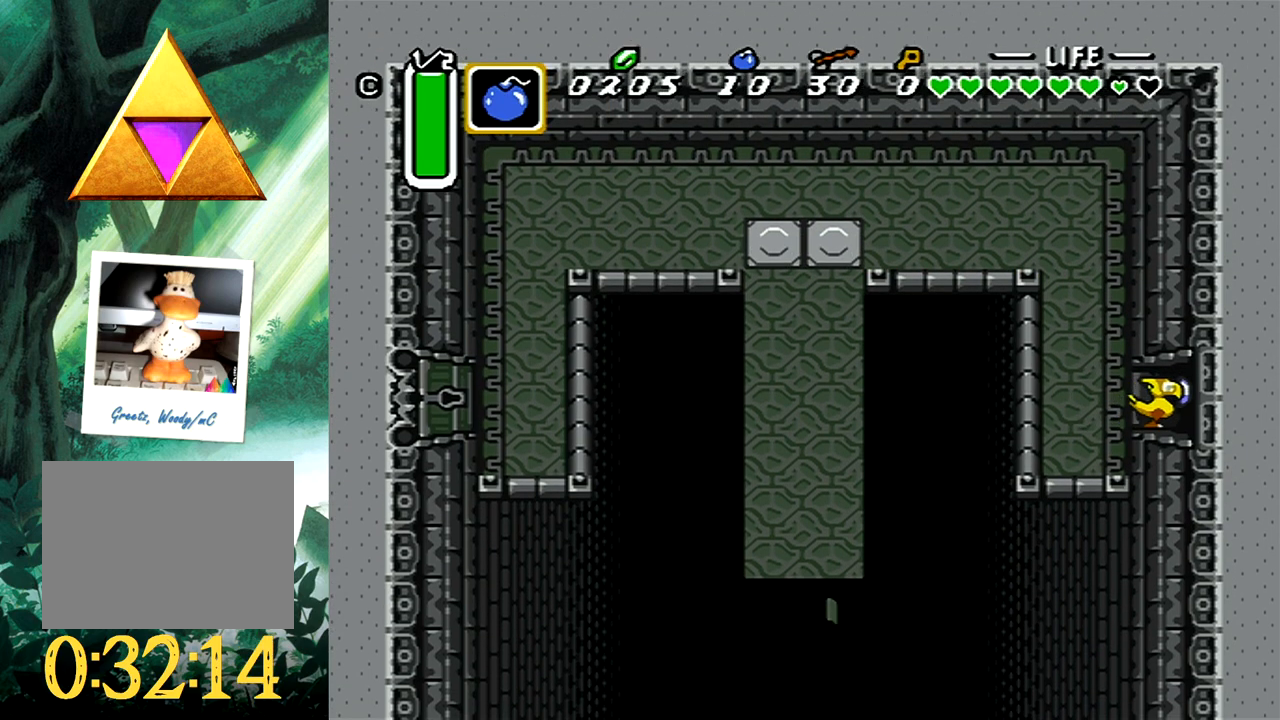
{"buttons": [], "events": [[483, "DPAD_RIGHT", "up"]]}
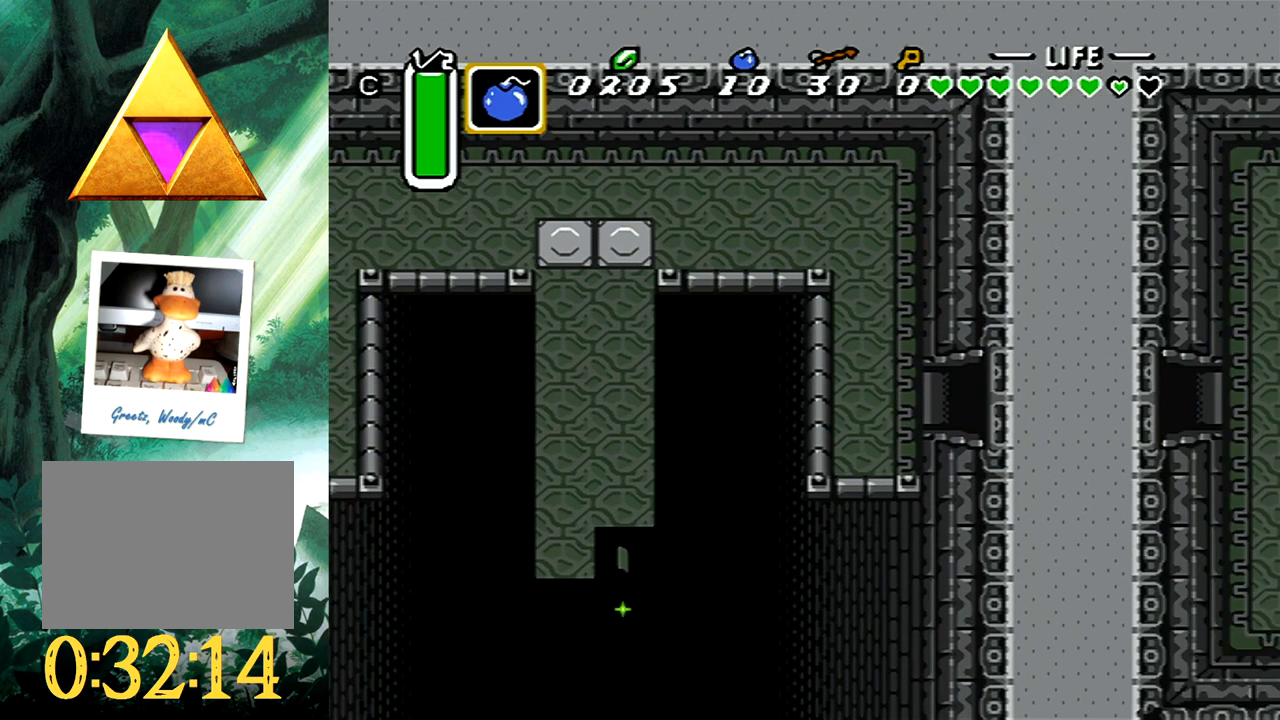
{"buttons": ["DPAD_DOWN", "DPAD_RIGHT"], "events": [[350, "DPAD_DOWN", "down"], [350, "DPAD_RIGHT", "down"]]}
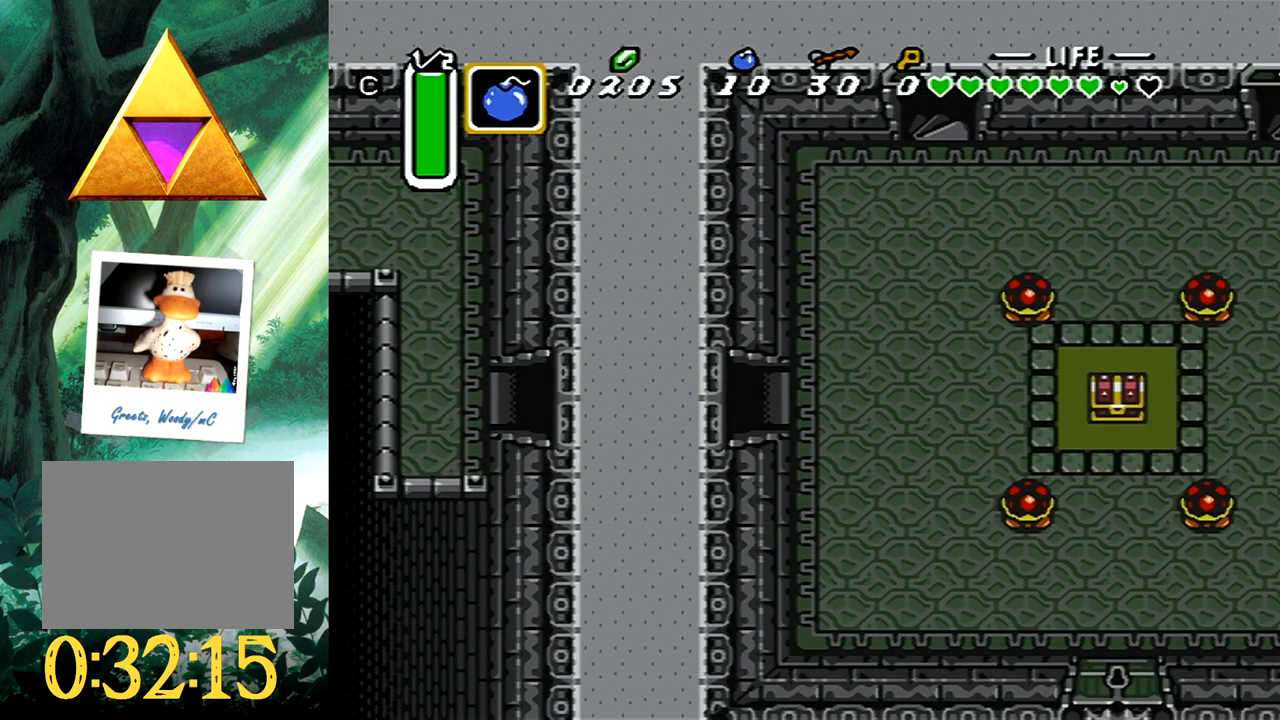
{"buttons": ["DPAD_DOWN", "DPAD_RIGHT"], "events": []}
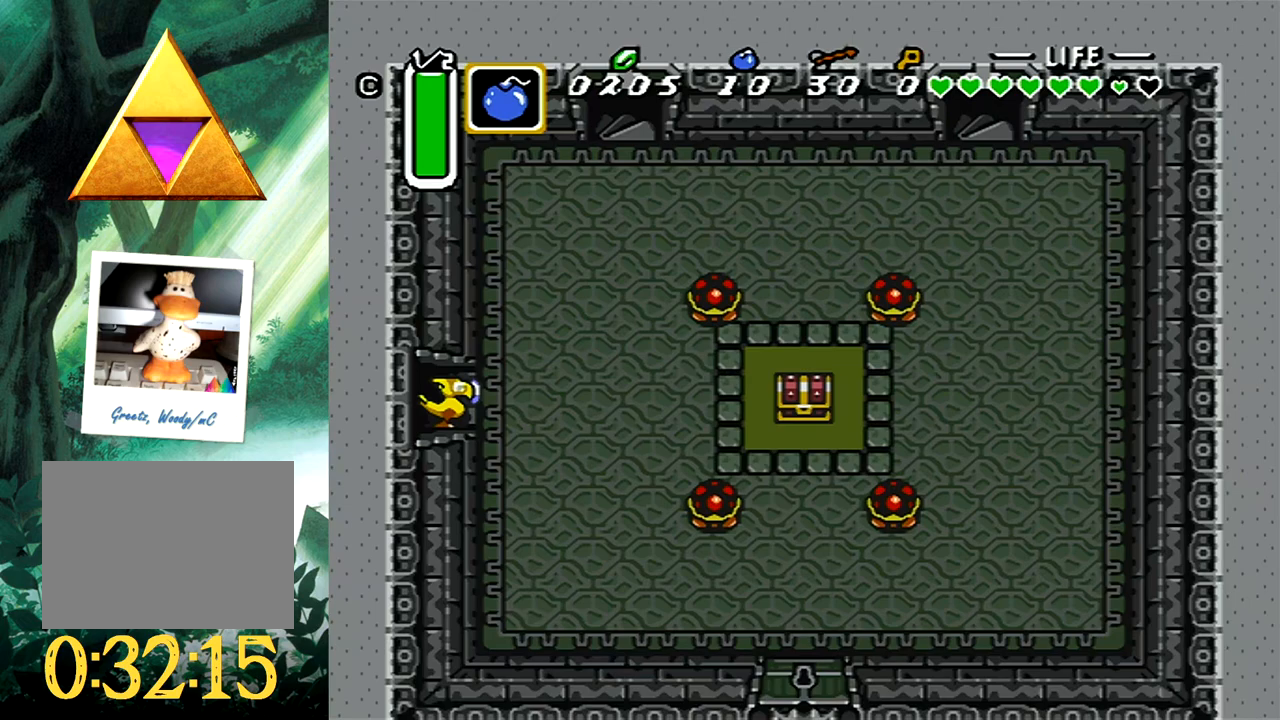
{"buttons": ["DPAD_RIGHT"], "events": [[317, "DPAD_DOWN", "up"]]}
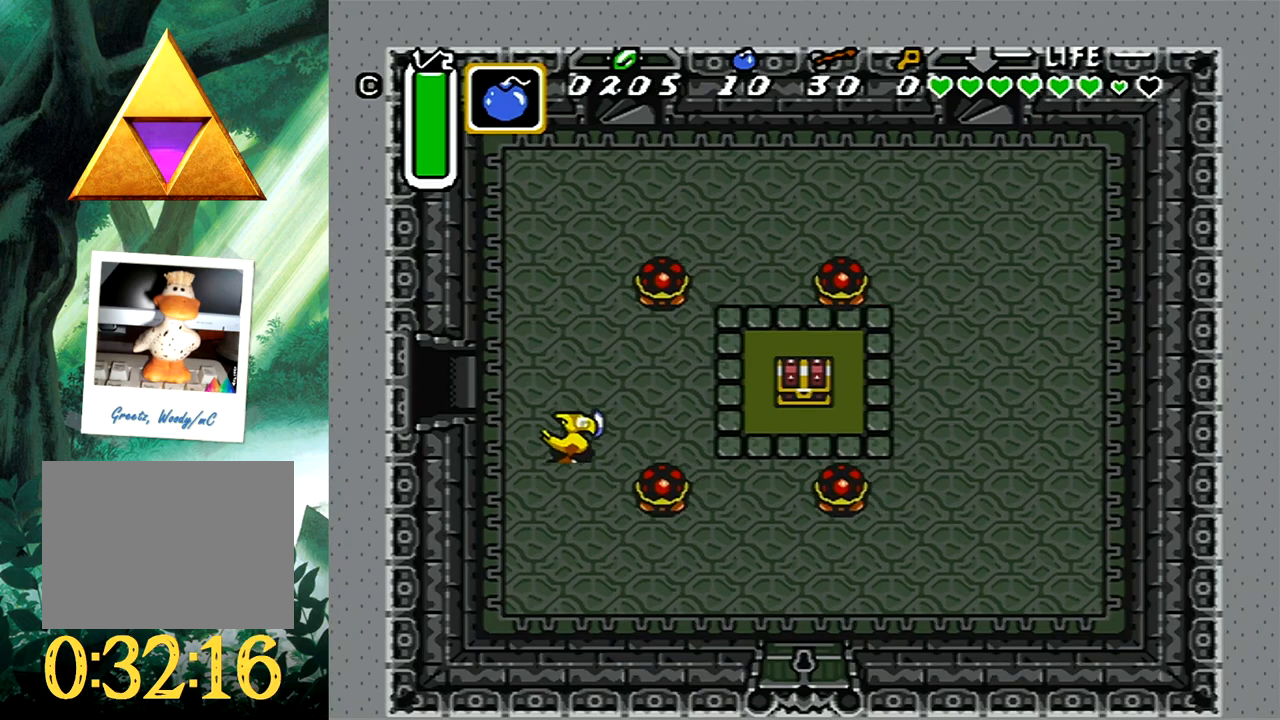
{"buttons": ["DPAD_RIGHT"], "events": []}
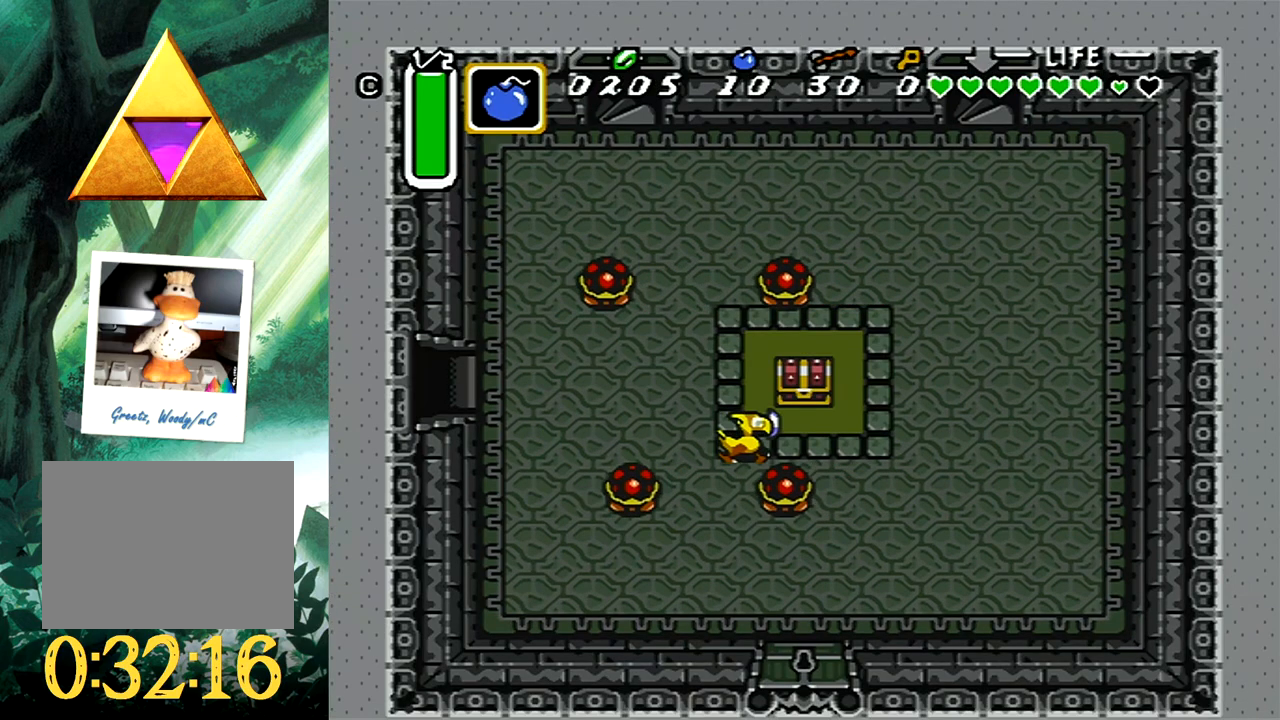
{"buttons": ["B"], "events": [[50, "DPAD_UP", "down"], [83, "DPAD_RIGHT", "up"], [100, "B", "down"], [367, "B", "up"], [417, "B", "down"], [500, "DPAD_UP", "up"]]}
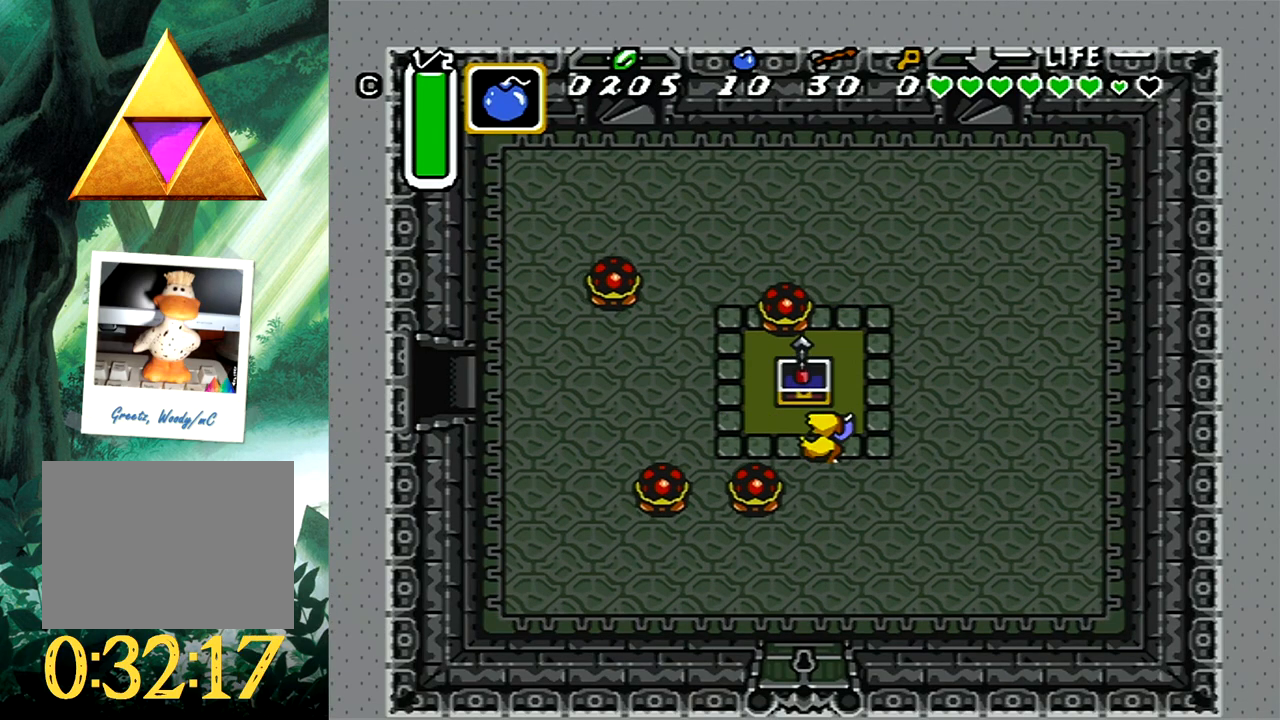
{"buttons": ["DPAD_DOWN"], "events": [[67, "B", "up"], [433, "DPAD_DOWN", "down"]]}
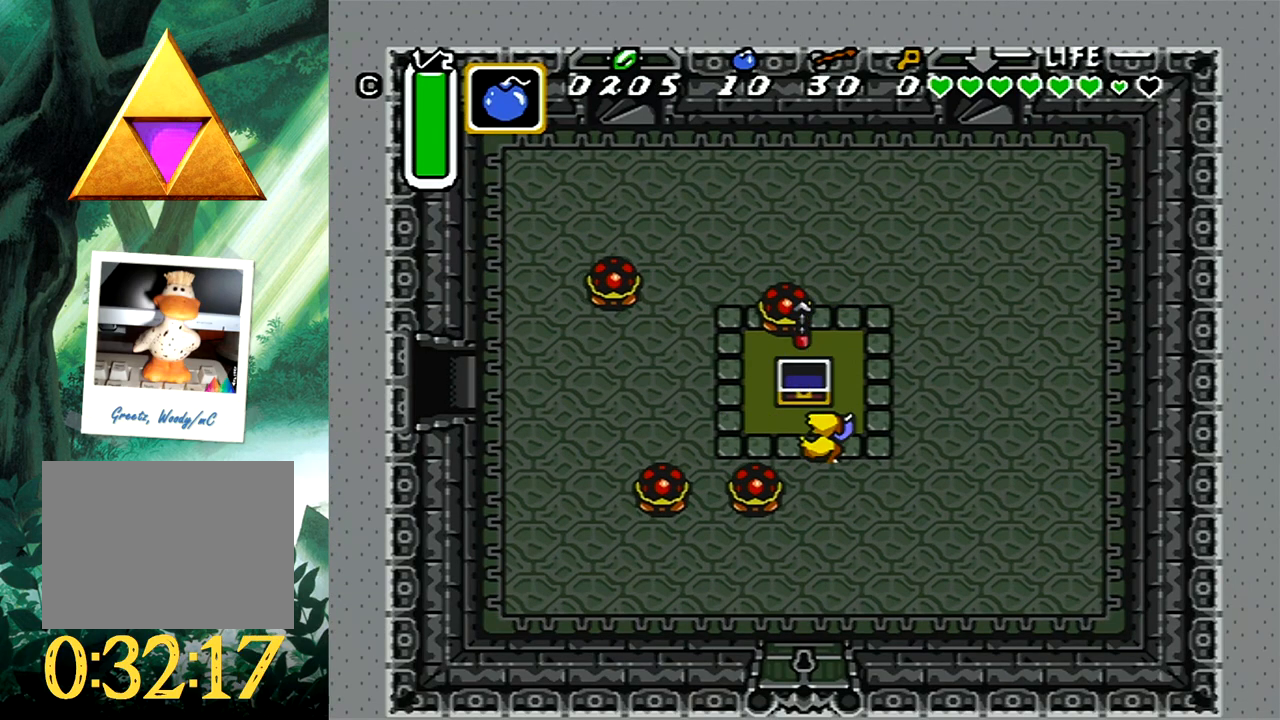
{"buttons": ["DPAD_DOWN"], "events": []}
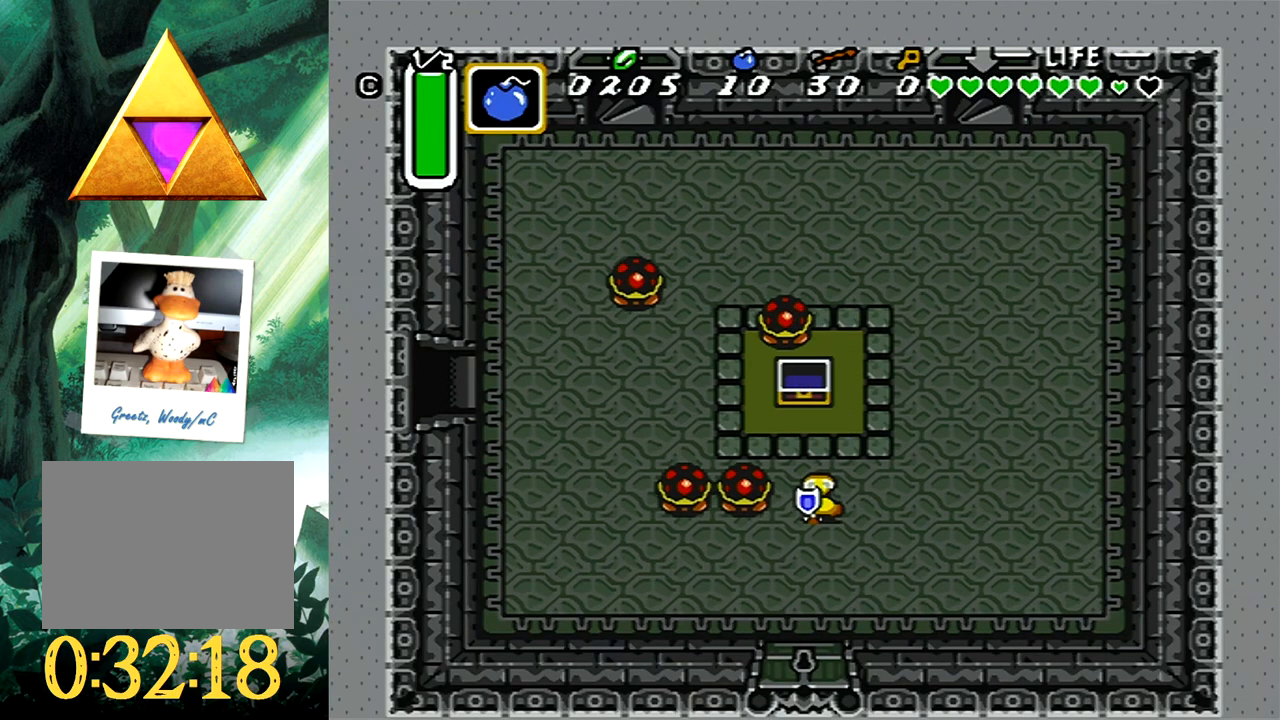
{"buttons": ["DPAD_DOWN", "DPAD_RIGHT"], "events": [[433, "DPAD_RIGHT", "down"], [450, "DPAD_DOWN", "up"], [467, "DPAD_DOWN", "down"]]}
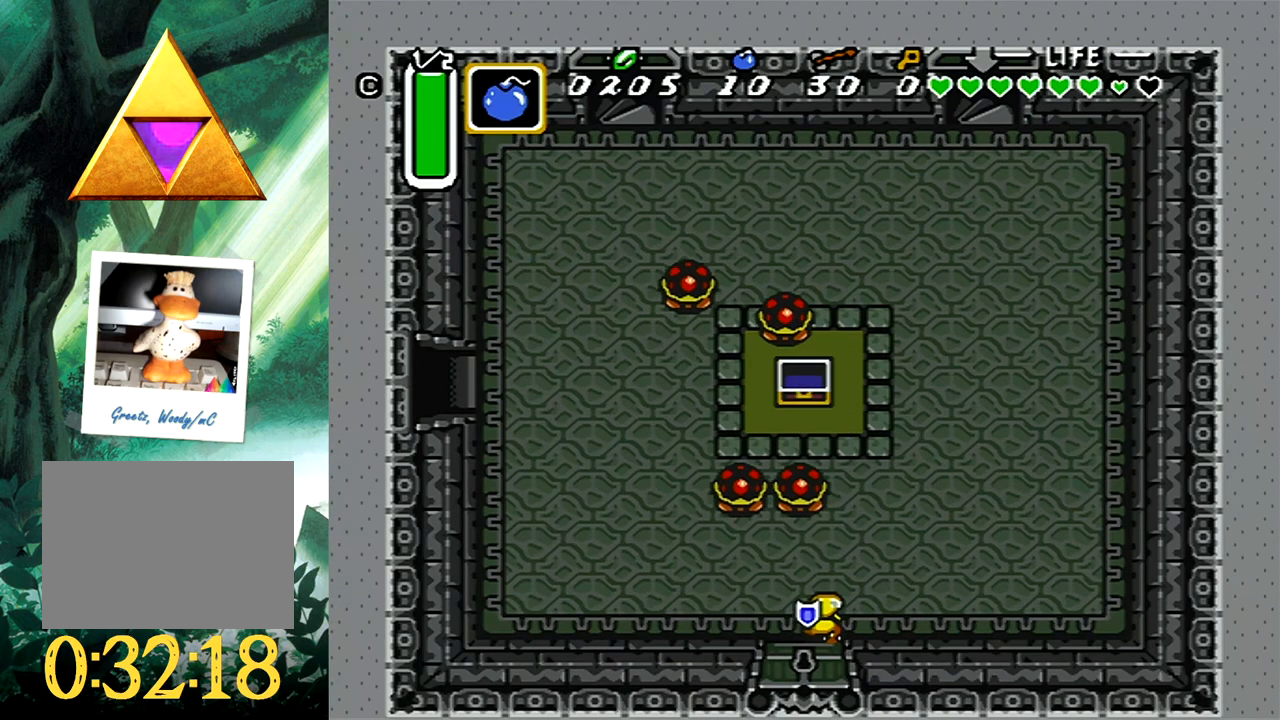
{"buttons": ["B"], "events": [[33, "DPAD_DOWN", "up"], [383, "DPAD_UP", "down"], [433, "B", "down"], [450, "DPAD_RIGHT", "up"], [483, "DPAD_UP", "up"]]}
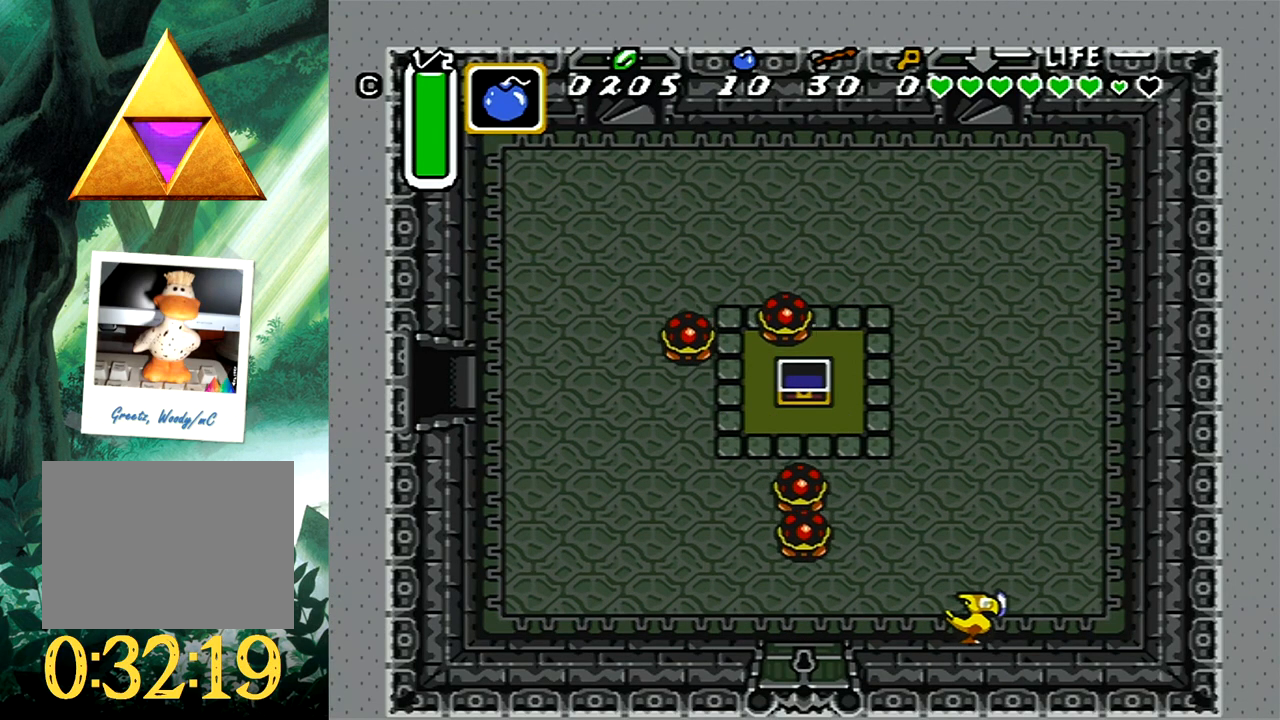
{"buttons": ["B"], "events": []}
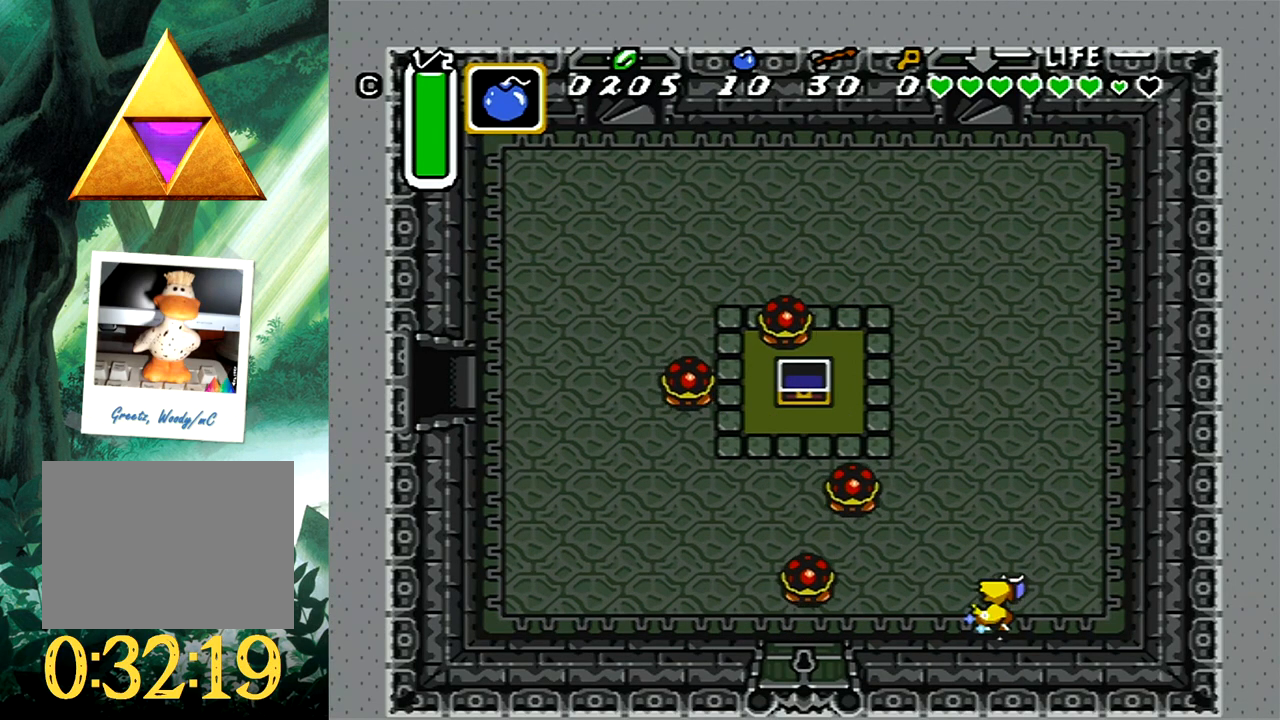
{"buttons": [], "events": [[83, "B", "up"]]}
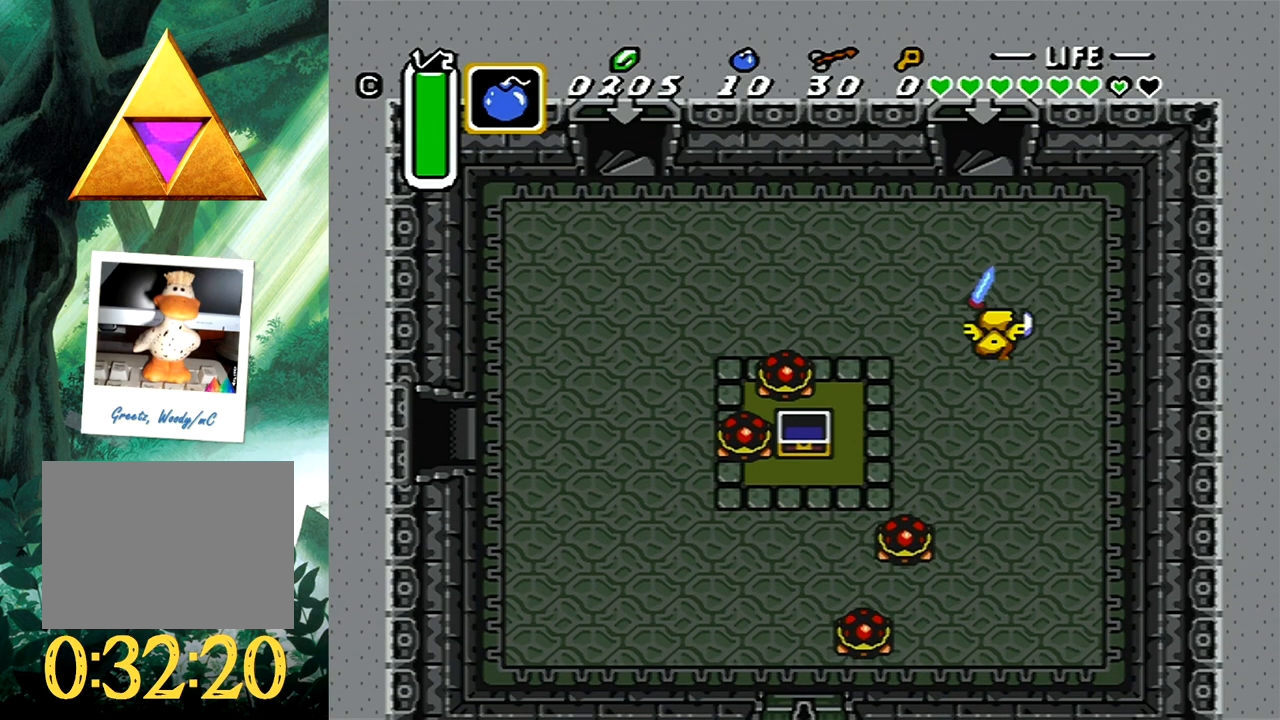
{"buttons": [], "events": []}